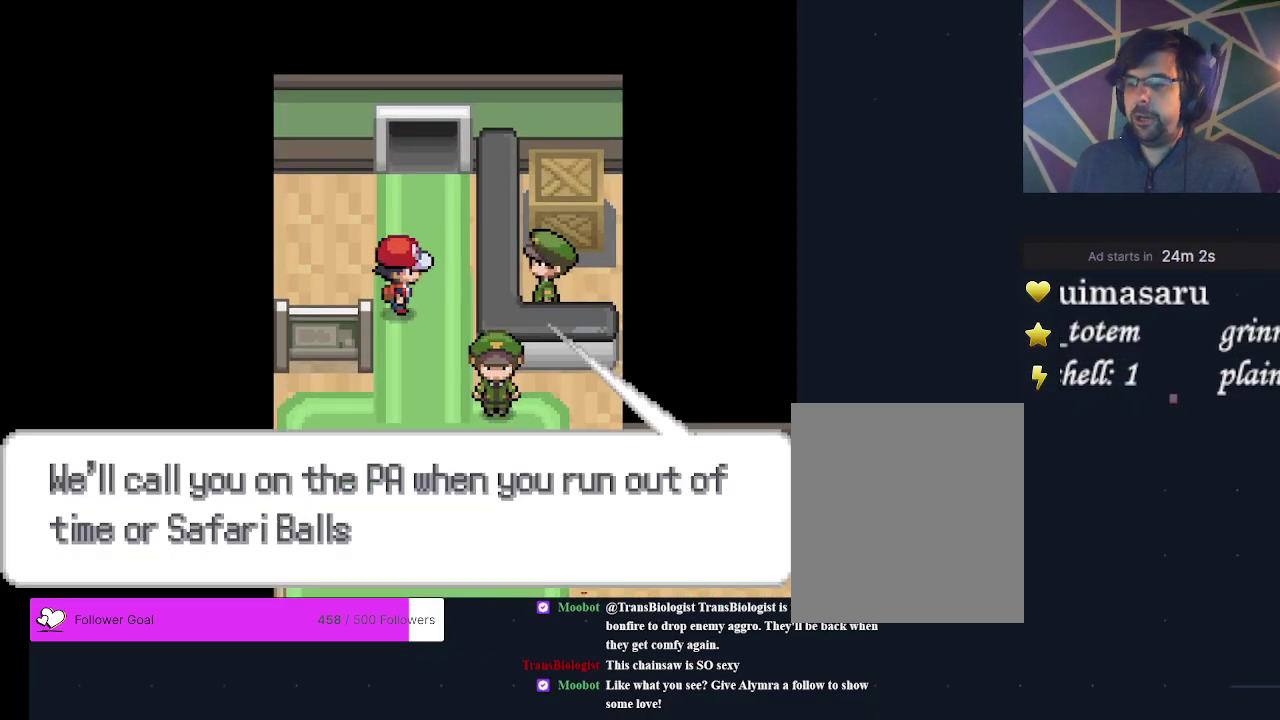
Gameplay with a controller (Xbox layout); each line is a JSON object with the inputs held at the frame after it (dt_ms = milliseconds from this image to that frame). "events" lists button and stick changes between this image and that frame as [ms after this image, input, new state], when the widget could be followed in between. Not read: L3 R3 left_stick right_stick.
{"dt_ms": 200, "buttons": ["DPAD_UP"], "events": [[67, "A", "down"], [167, "A", "up"]]}
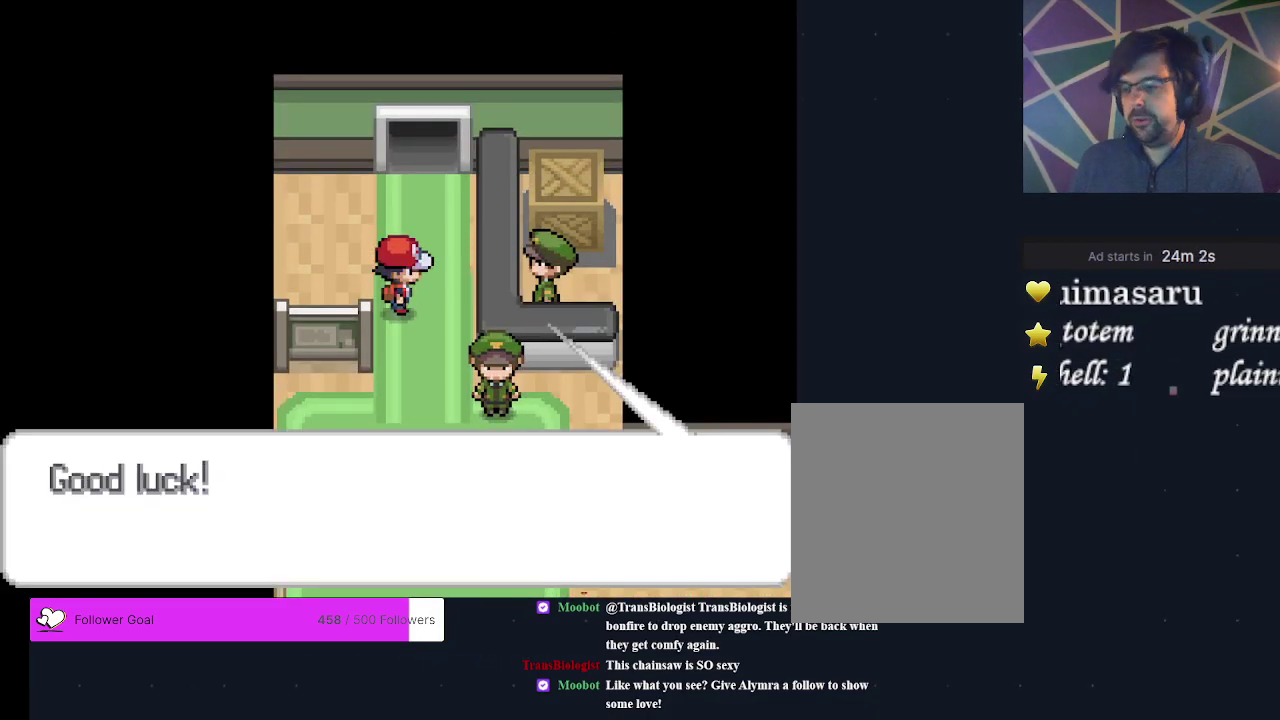
{"dt_ms": 200, "buttons": ["DPAD_UP"], "events": [[33, "A", "down"], [167, "A", "up"]]}
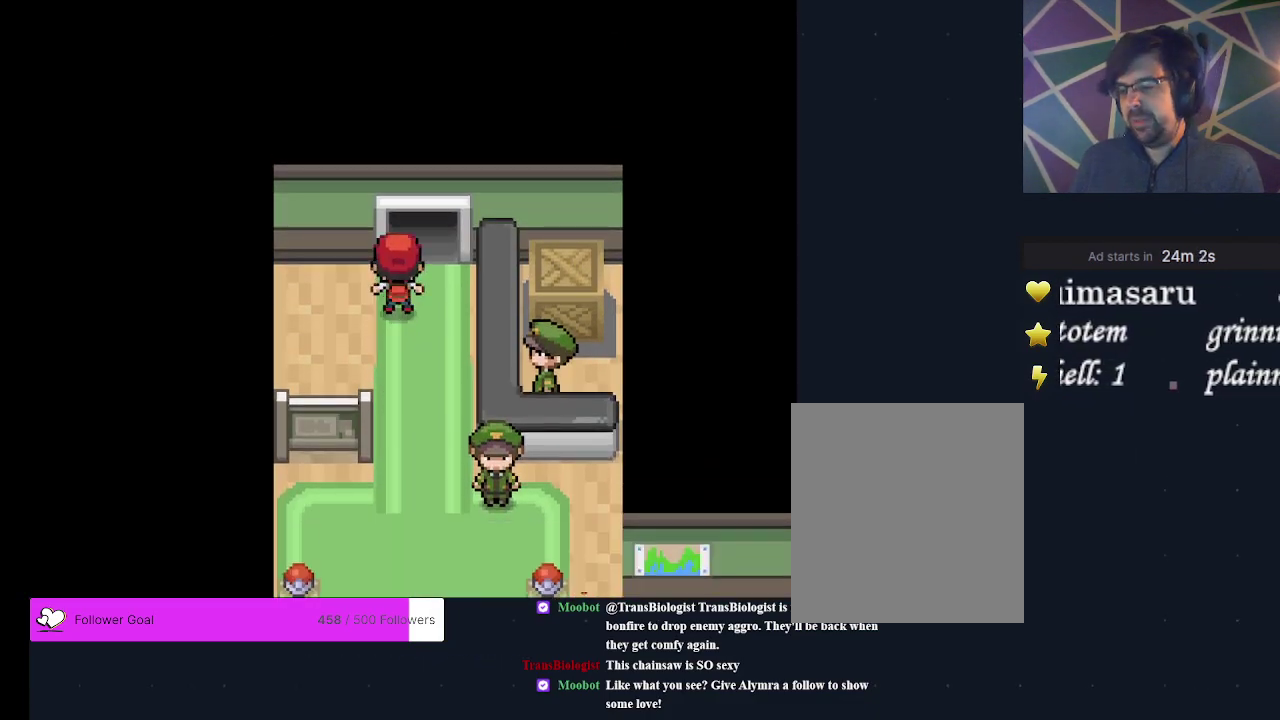
{"dt_ms": 400, "buttons": ["DPAD_UP"], "events": [[33, "A", "down"], [333, "A", "up"]]}
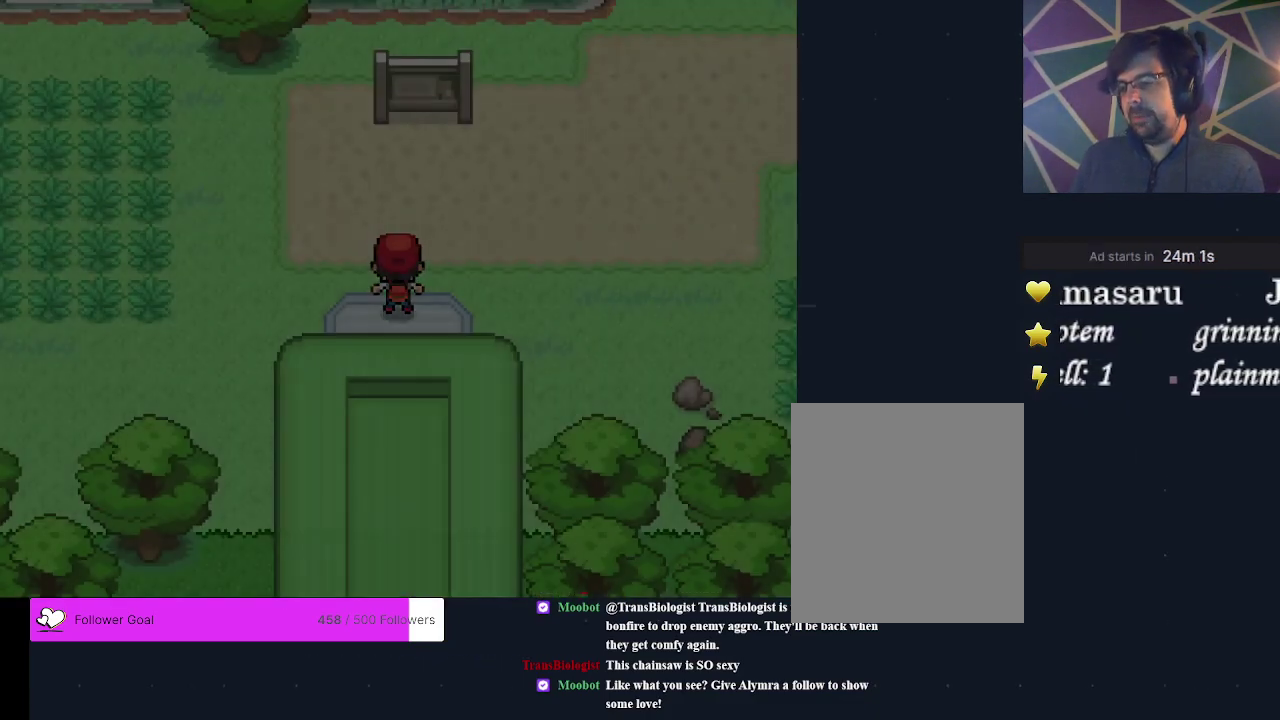
{"dt_ms": 500, "buttons": [], "events": [[167, "DPAD_UP", "up"], [333, "DPAD_UP", "down"], [500, "DPAD_UP", "up"]]}
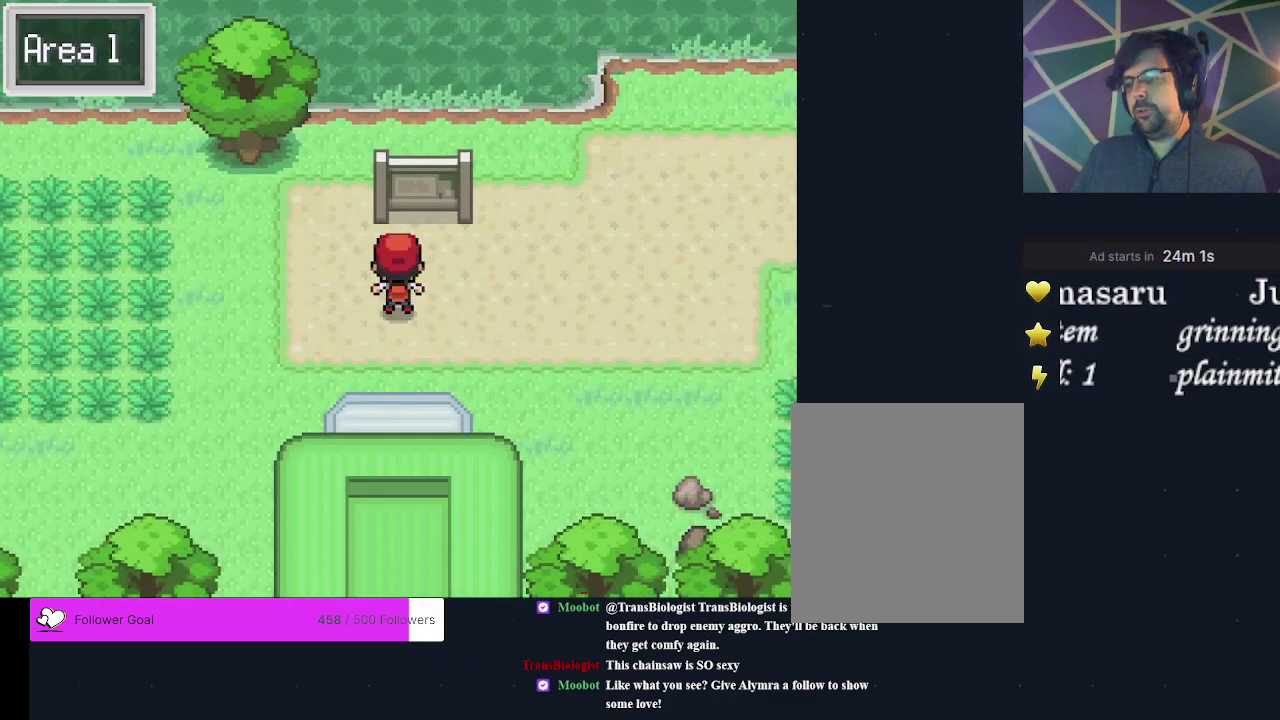
{"dt_ms": 400, "buttons": [], "events": [[67, "DPAD_RIGHT", "down"], [400, "DPAD_RIGHT", "up"]]}
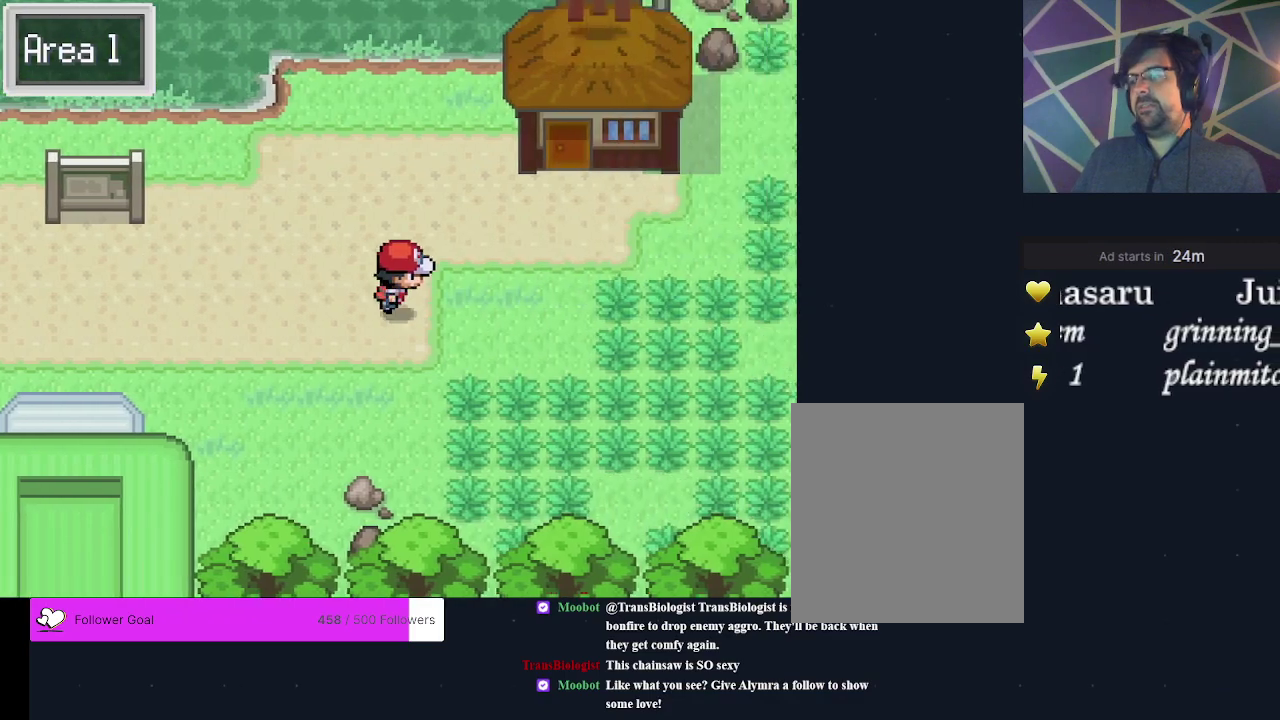
{"dt_ms": 300, "buttons": [], "events": [[133, "DPAD_UP", "down"], [267, "DPAD_UP", "up"]]}
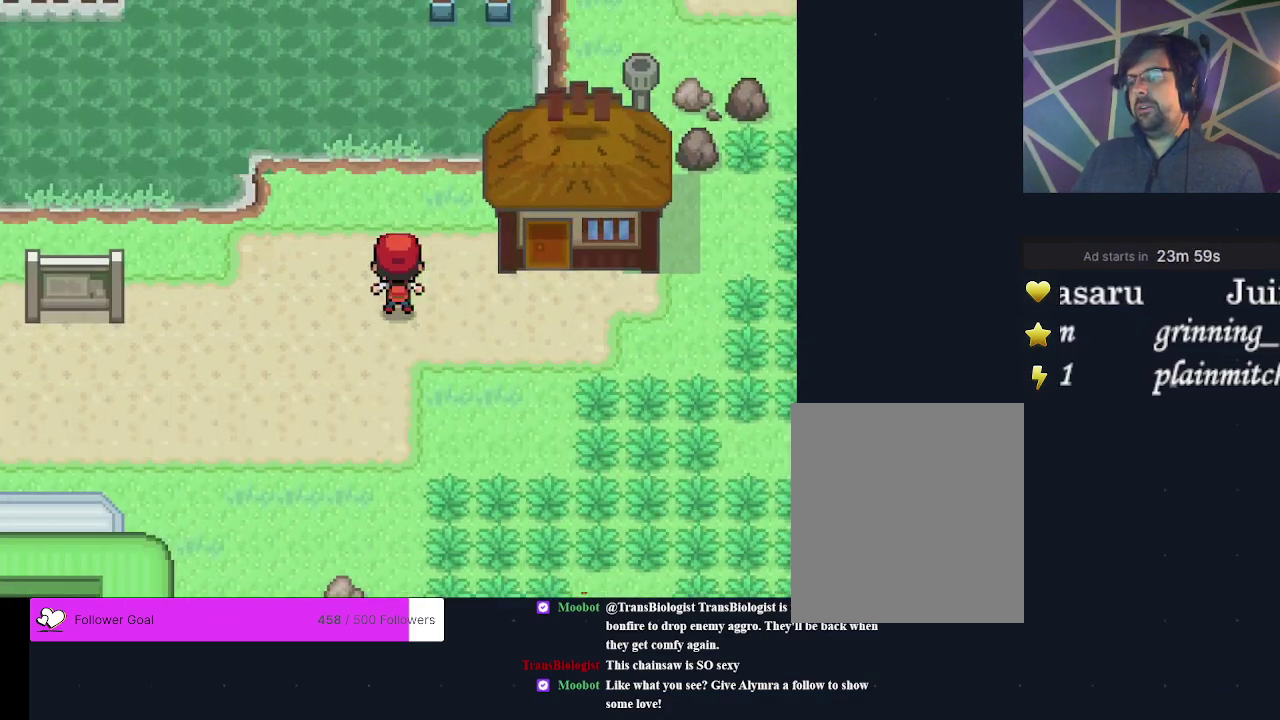
{"dt_ms": 300, "buttons": [], "events": [[33, "DPAD_RIGHT", "down"], [267, "DPAD_RIGHT", "up"]]}
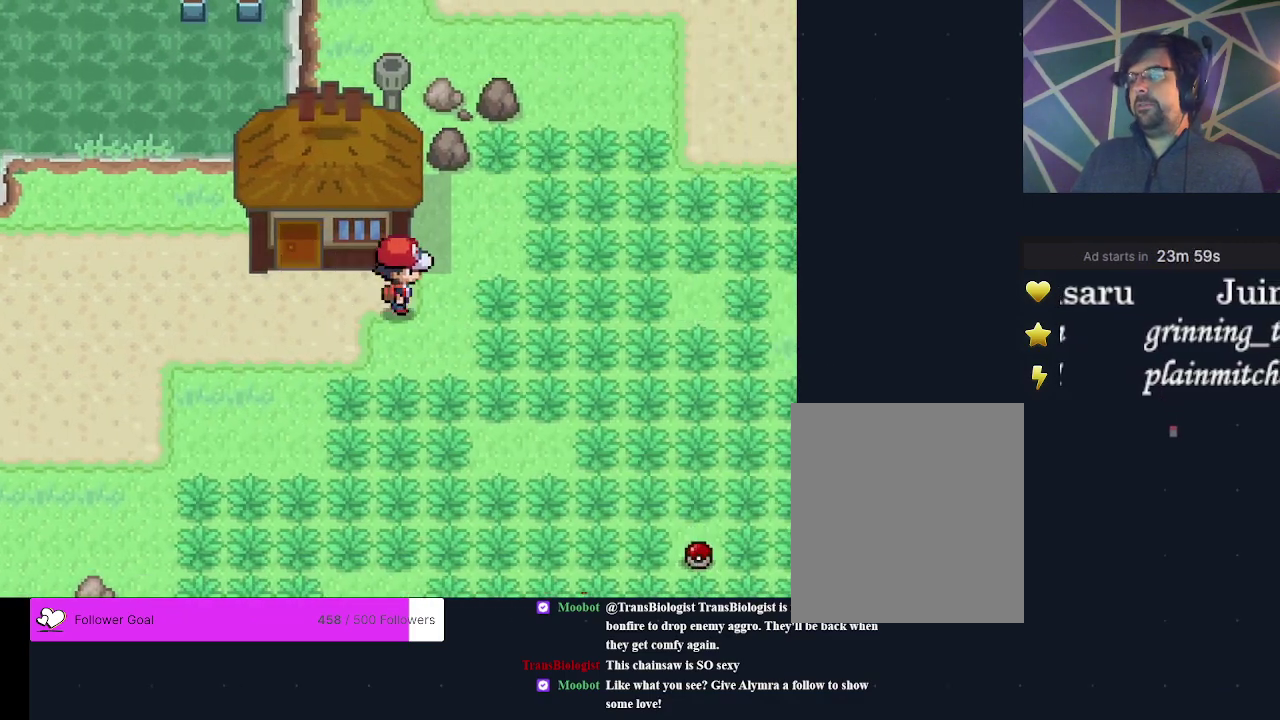
{"dt_ms": 300, "buttons": [], "events": [[167, "DPAD_RIGHT", "down"], [267, "DPAD_RIGHT", "up"]]}
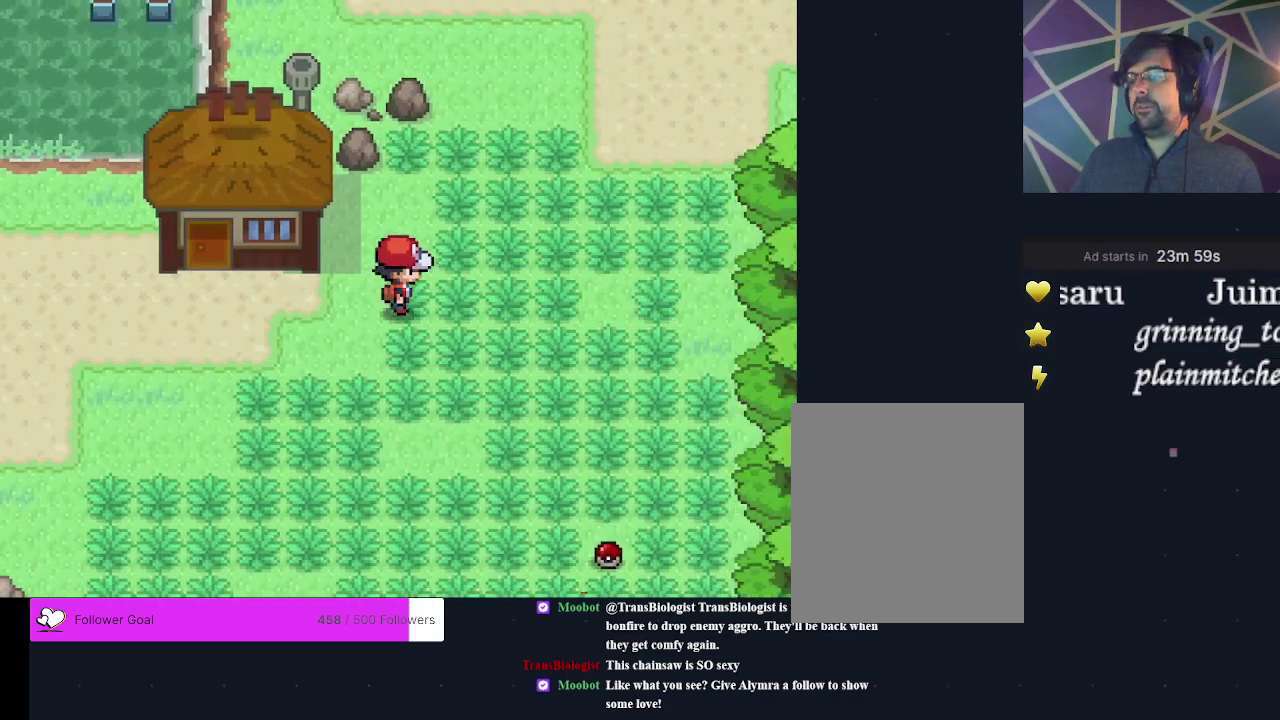
{"dt_ms": 300, "buttons": [], "events": [[133, "DPAD_UP", "down"], [300, "DPAD_UP", "up"]]}
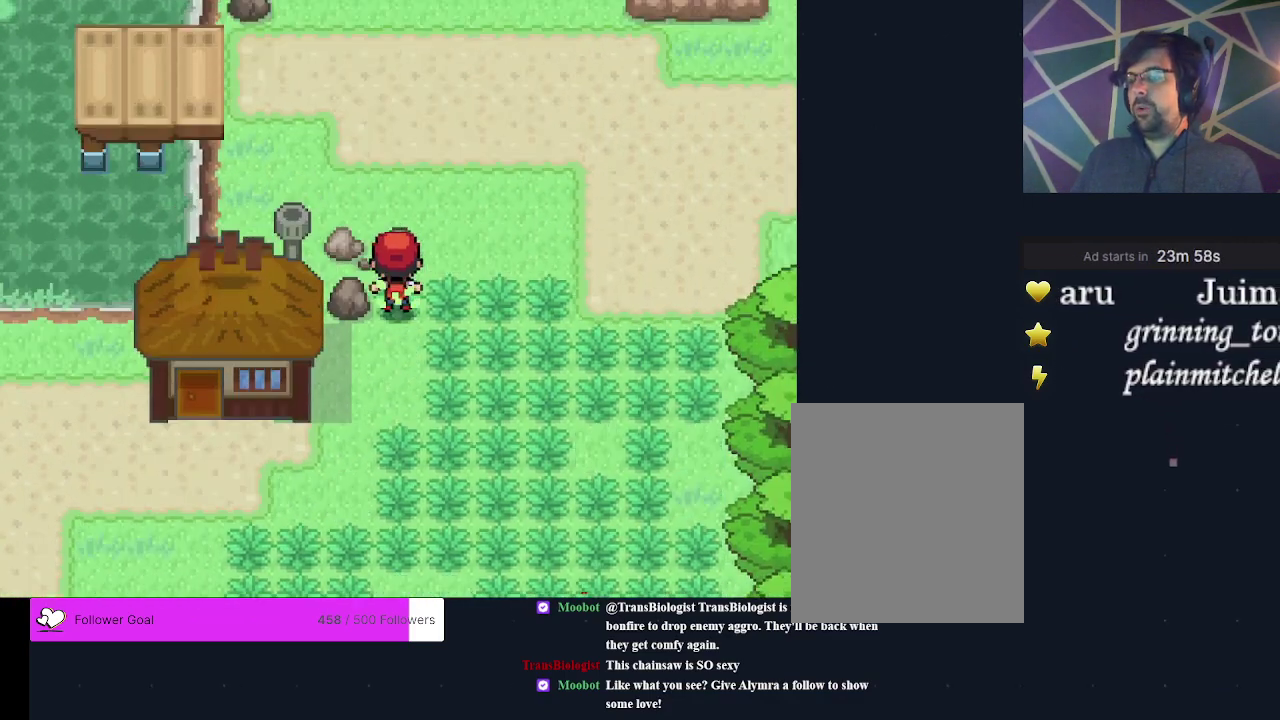
{"dt_ms": 500, "buttons": [], "events": [[400, "DPAD_RIGHT", "down"], [500, "DPAD_RIGHT", "up"]]}
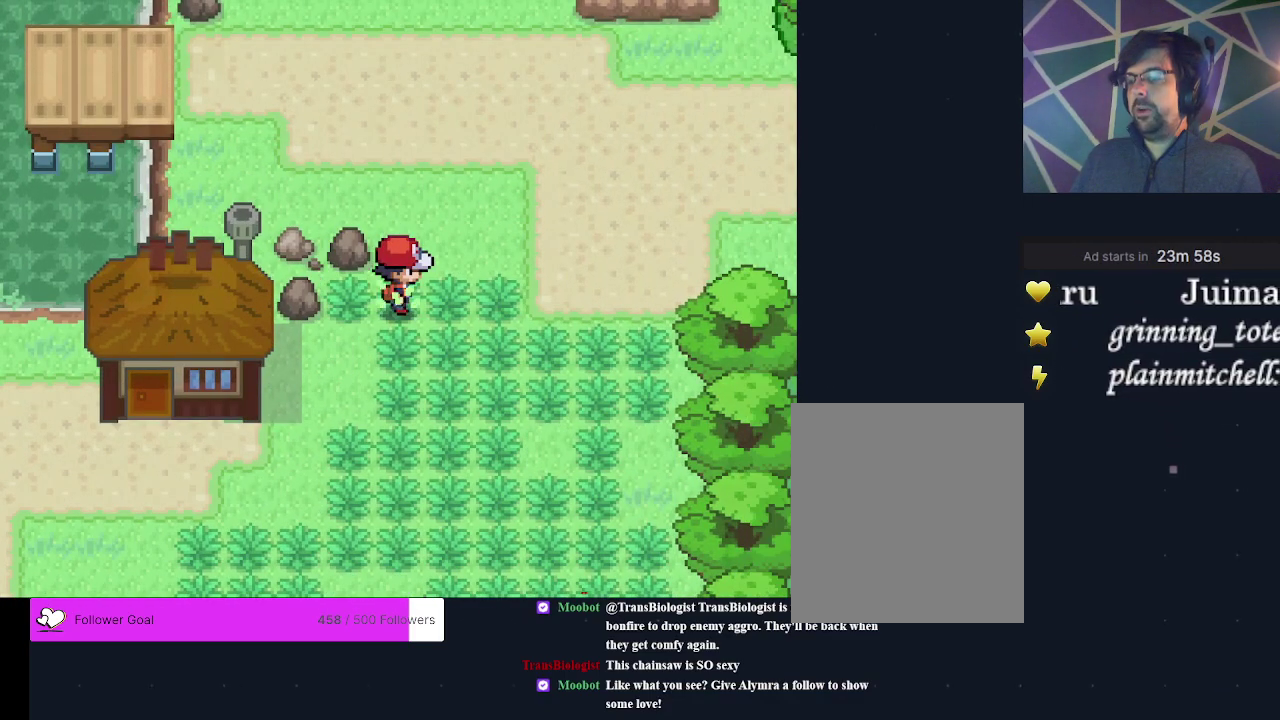
{"dt_ms": 300, "buttons": [], "events": [[133, "DPAD_UP", "down"], [233, "DPAD_UP", "up"]]}
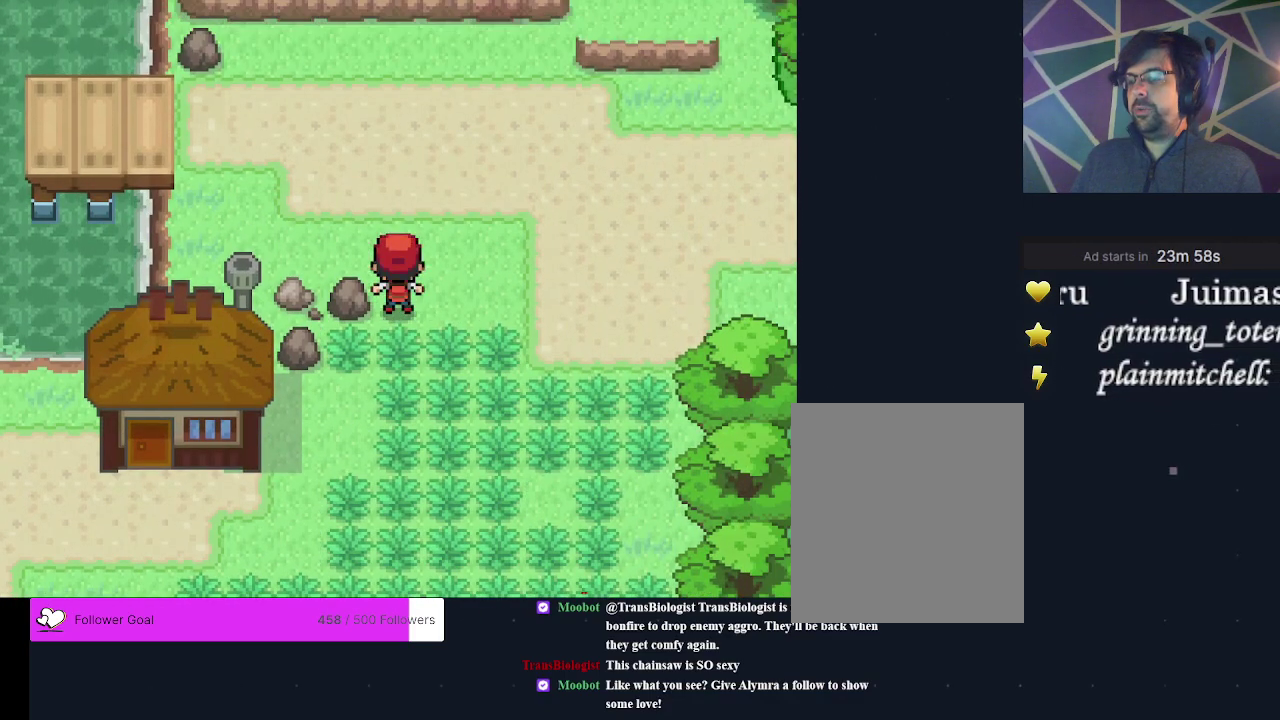
{"dt_ms": 700, "buttons": [], "events": [[133, "DPAD_RIGHT", "down"], [700, "DPAD_RIGHT", "up"]]}
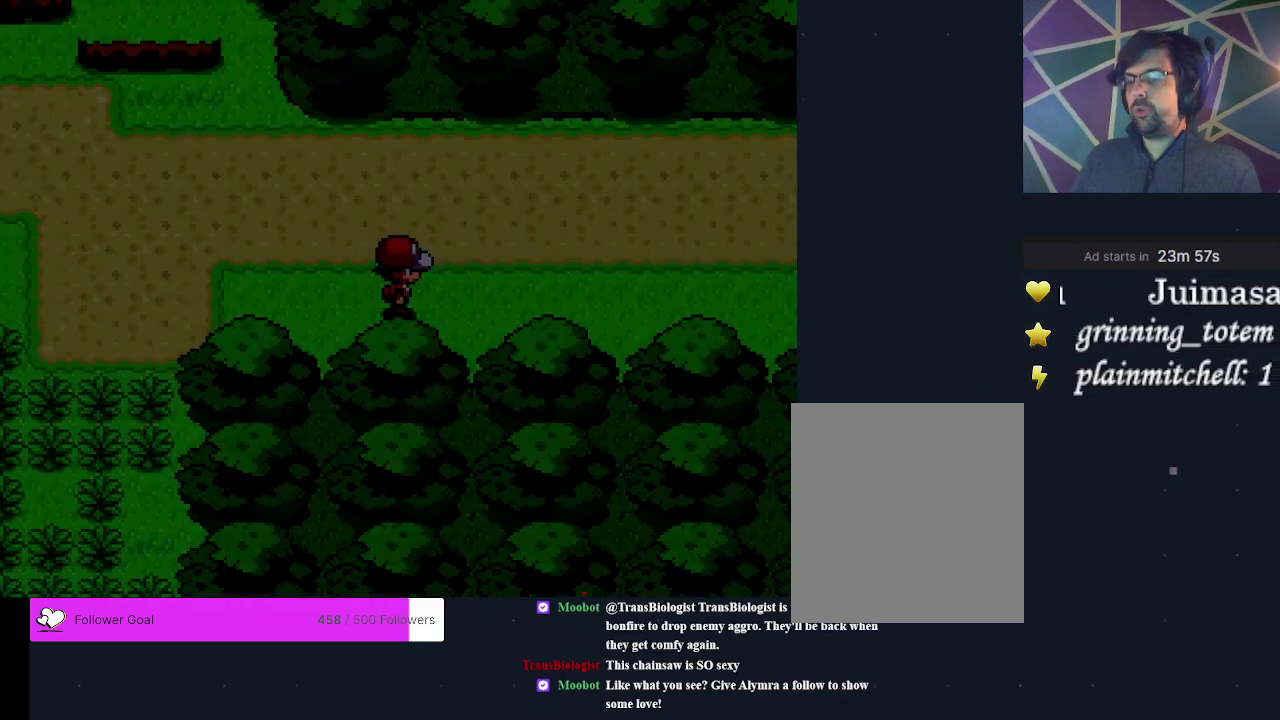
{"dt_ms": 700, "buttons": [], "events": [[467, "DPAD_RIGHT", "down"], [700, "DPAD_RIGHT", "up"]]}
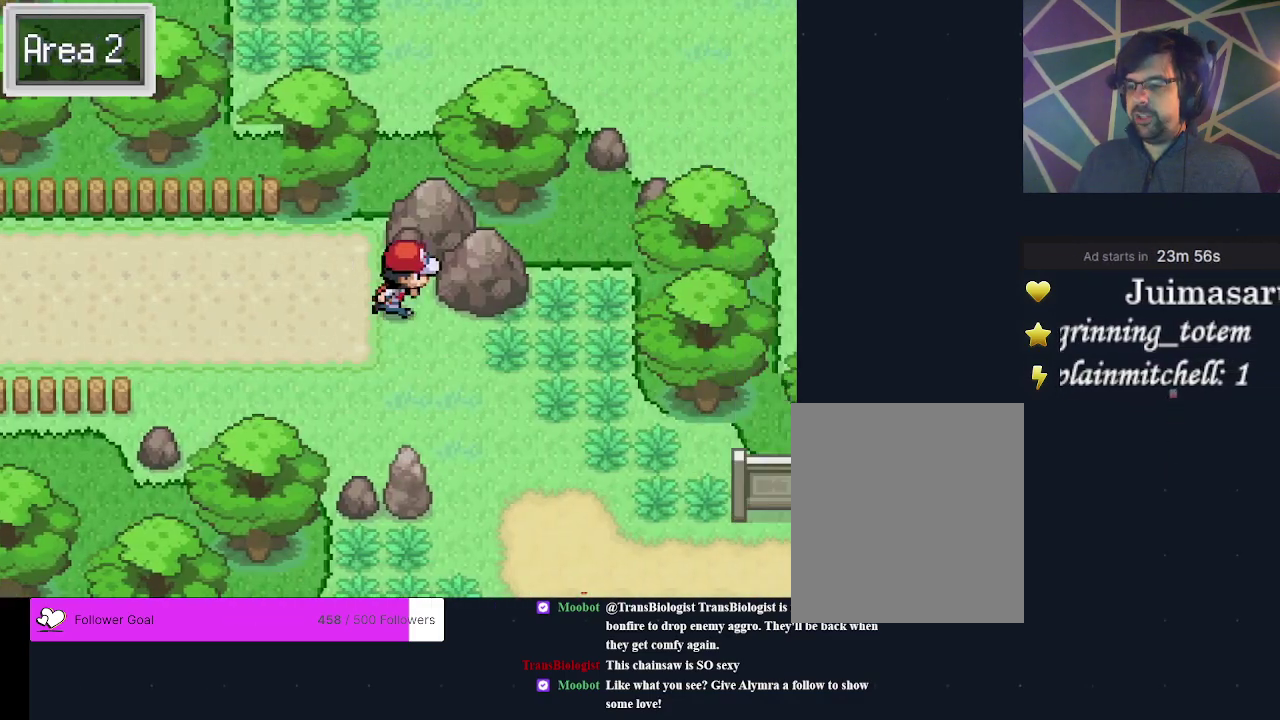
{"dt_ms": 400, "buttons": [], "events": [[100, "DPAD_DOWN", "down"], [333, "DPAD_DOWN", "up"]]}
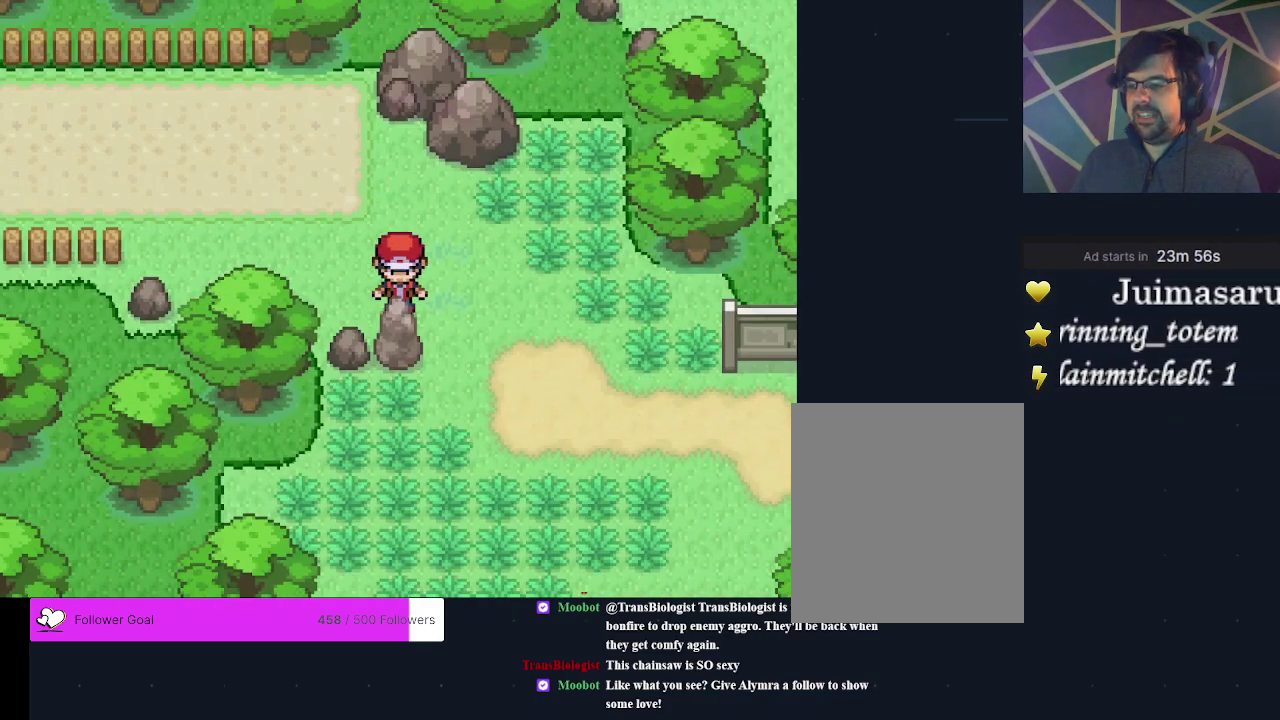
{"dt_ms": 300, "buttons": ["DPAD_DOWN"], "events": [[67, "DPAD_RIGHT", "down"], [200, "DPAD_RIGHT", "up"], [300, "DPAD_DOWN", "down"]]}
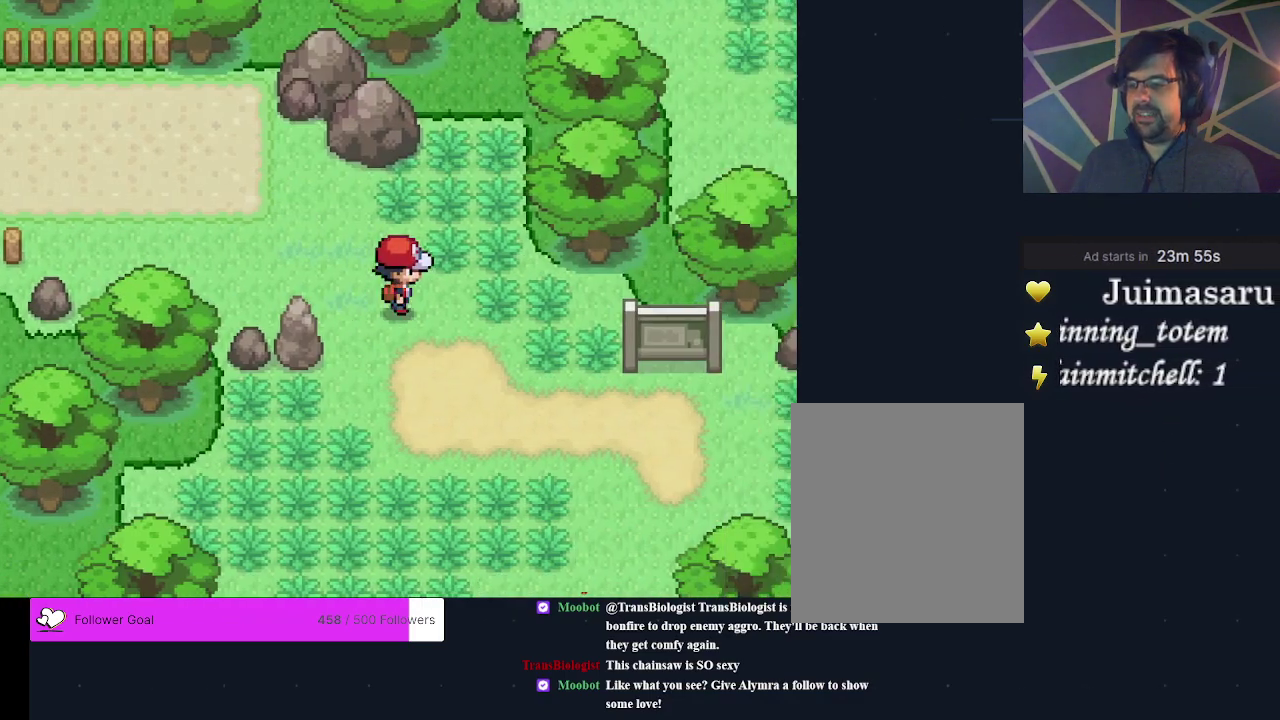
{"dt_ms": 300, "buttons": ["DPAD_RIGHT"], "events": [[167, "DPAD_DOWN", "up"], [300, "DPAD_RIGHT", "down"]]}
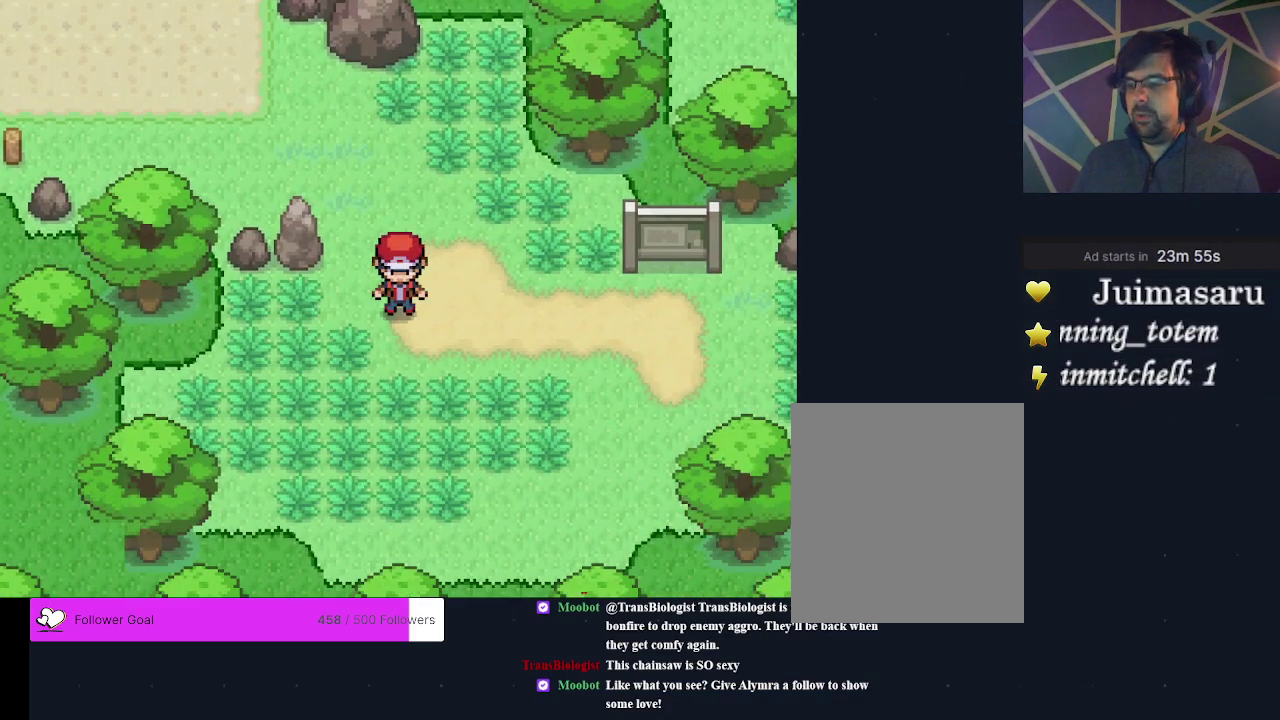
{"dt_ms": 300, "buttons": ["DPAD_RIGHT"], "events": []}
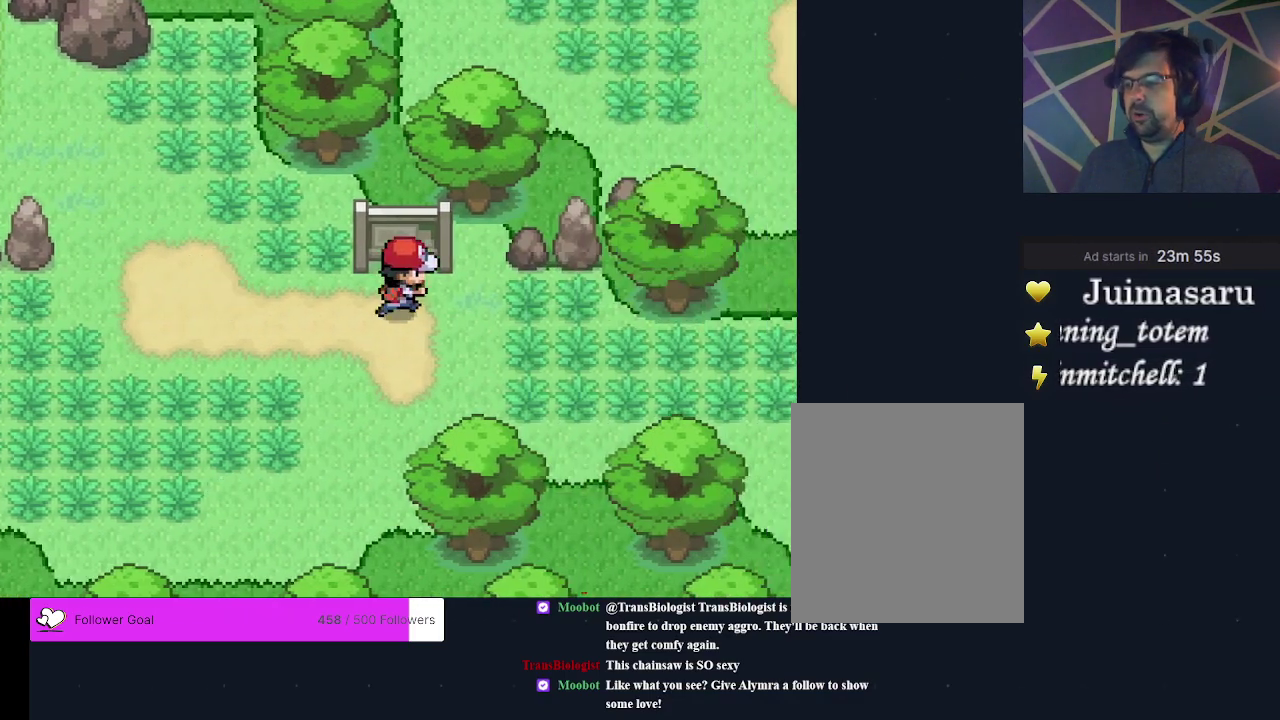
{"dt_ms": 300, "buttons": ["DPAD_DOWN"], "events": [[33, "DPAD_RIGHT", "up"], [233, "DPAD_DOWN", "down"]]}
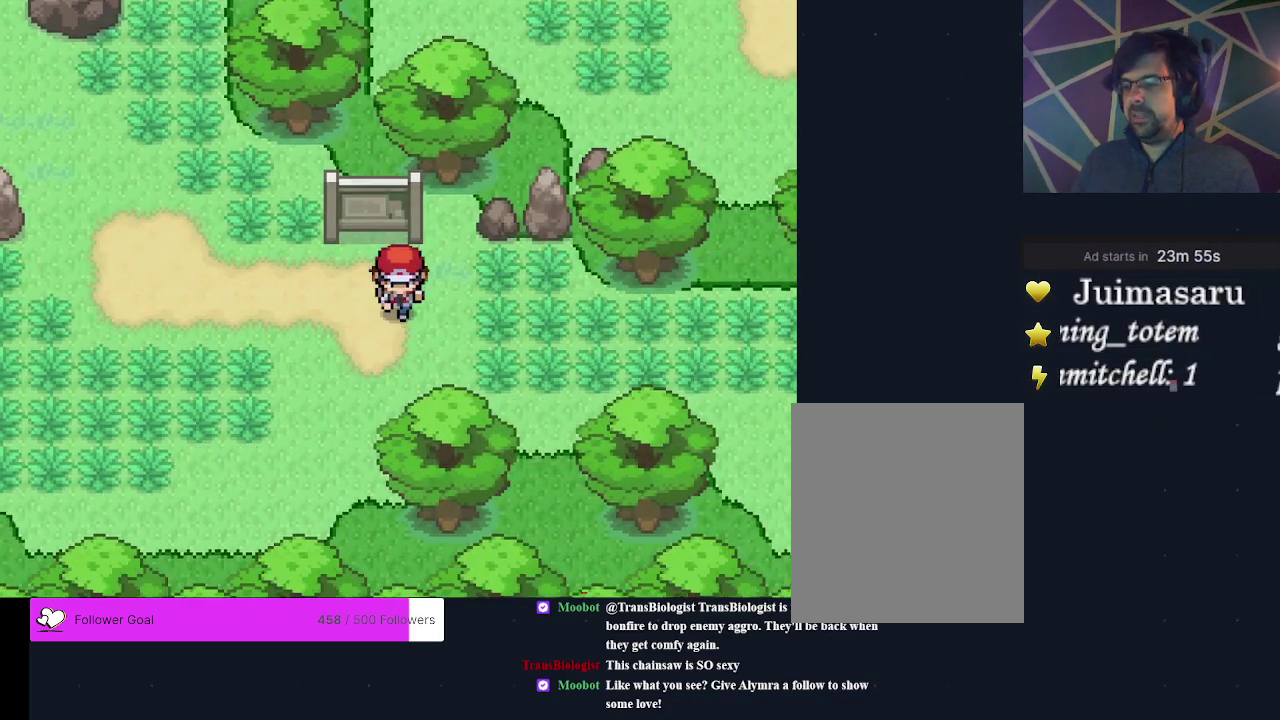
{"dt_ms": 300, "buttons": ["DPAD_RIGHT"], "events": [[67, "DPAD_DOWN", "up"], [267, "DPAD_RIGHT", "down"]]}
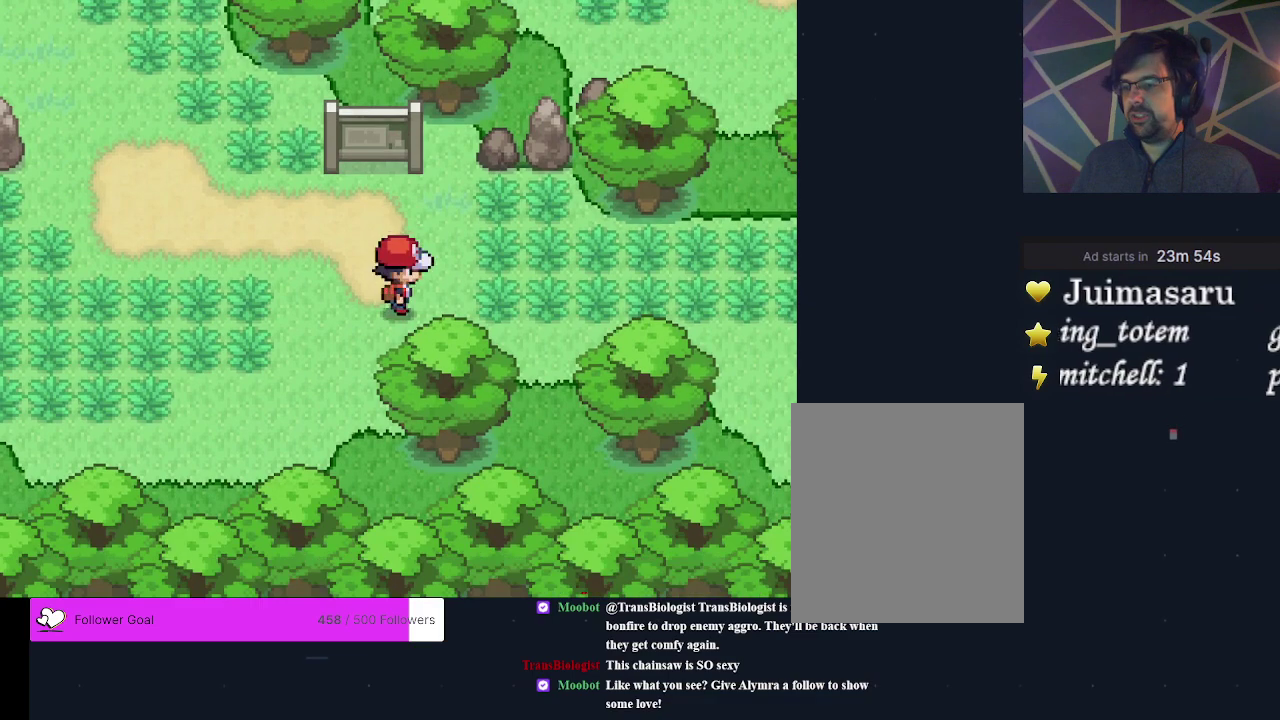
{"dt_ms": 300, "buttons": ["DPAD_RIGHT"], "events": [[67, "DPAD_RIGHT", "up"], [300, "DPAD_RIGHT", "down"]]}
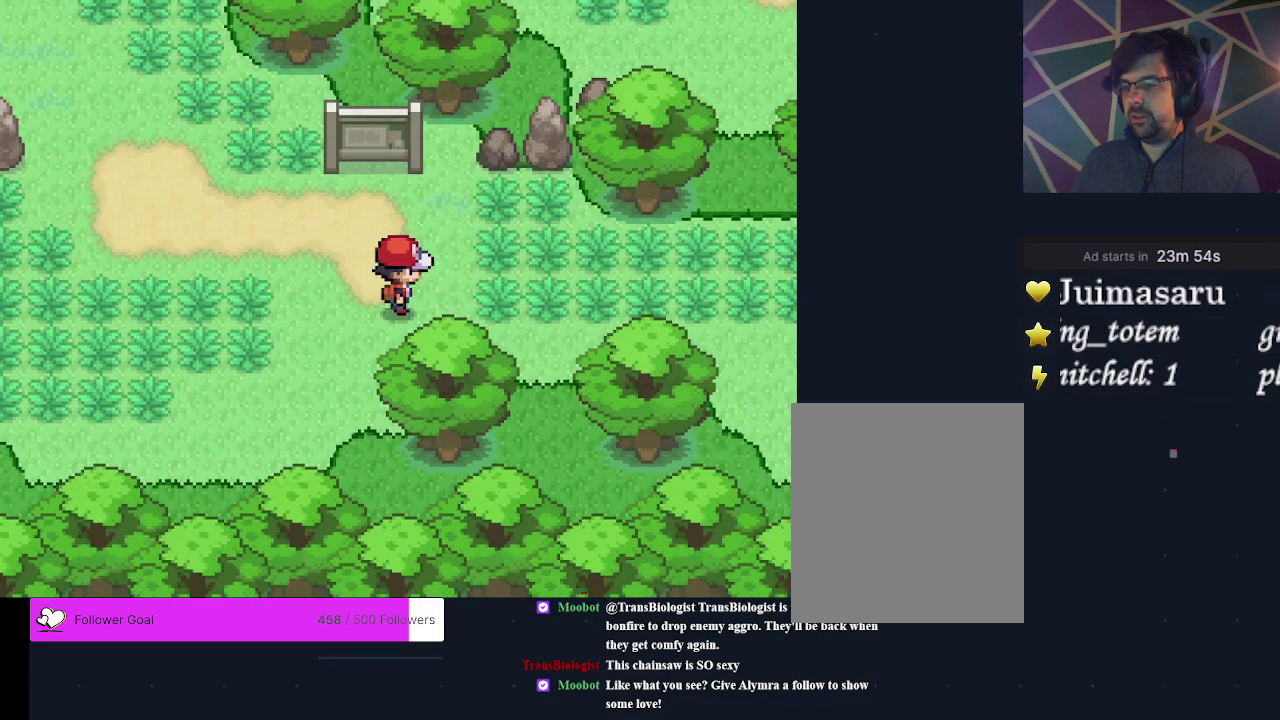
{"dt_ms": 400, "buttons": ["DPAD_DOWN"], "events": [[100, "DPAD_RIGHT", "up"], [400, "DPAD_DOWN", "down"]]}
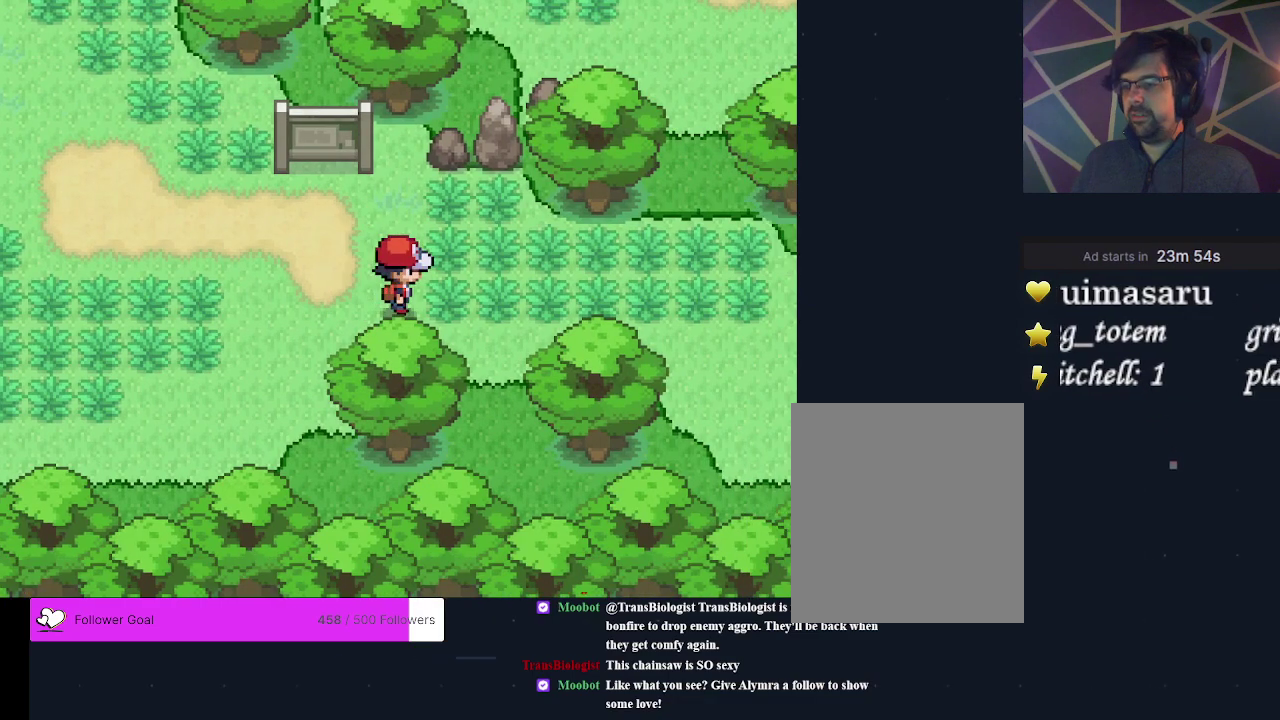
{"dt_ms": 300, "buttons": ["DPAD_RIGHT"], "events": [[133, "DPAD_DOWN", "up"], [267, "DPAD_RIGHT", "down"]]}
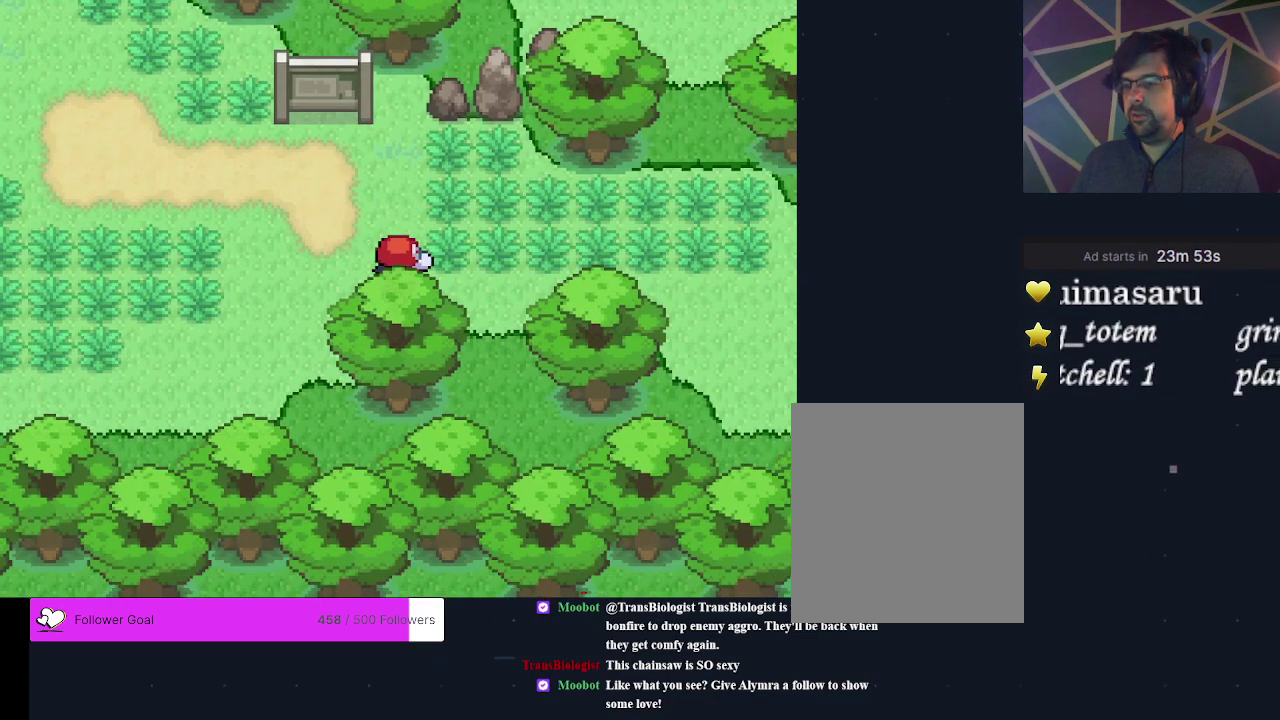
{"dt_ms": 400, "buttons": [], "events": [[300, "DPAD_RIGHT", "up"]]}
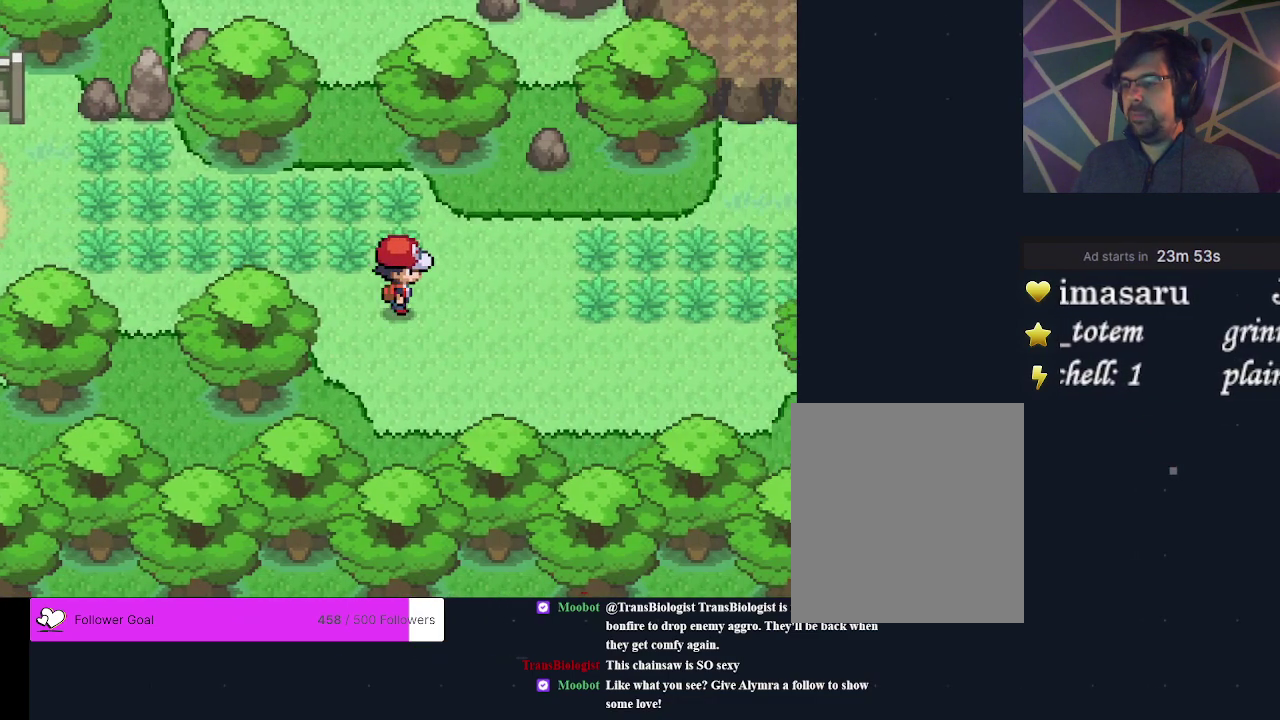
{"dt_ms": 400, "buttons": ["DPAD_RIGHT"], "events": [[133, "DPAD_DOWN", "down"], [200, "DPAD_DOWN", "up"], [333, "DPAD_RIGHT", "down"]]}
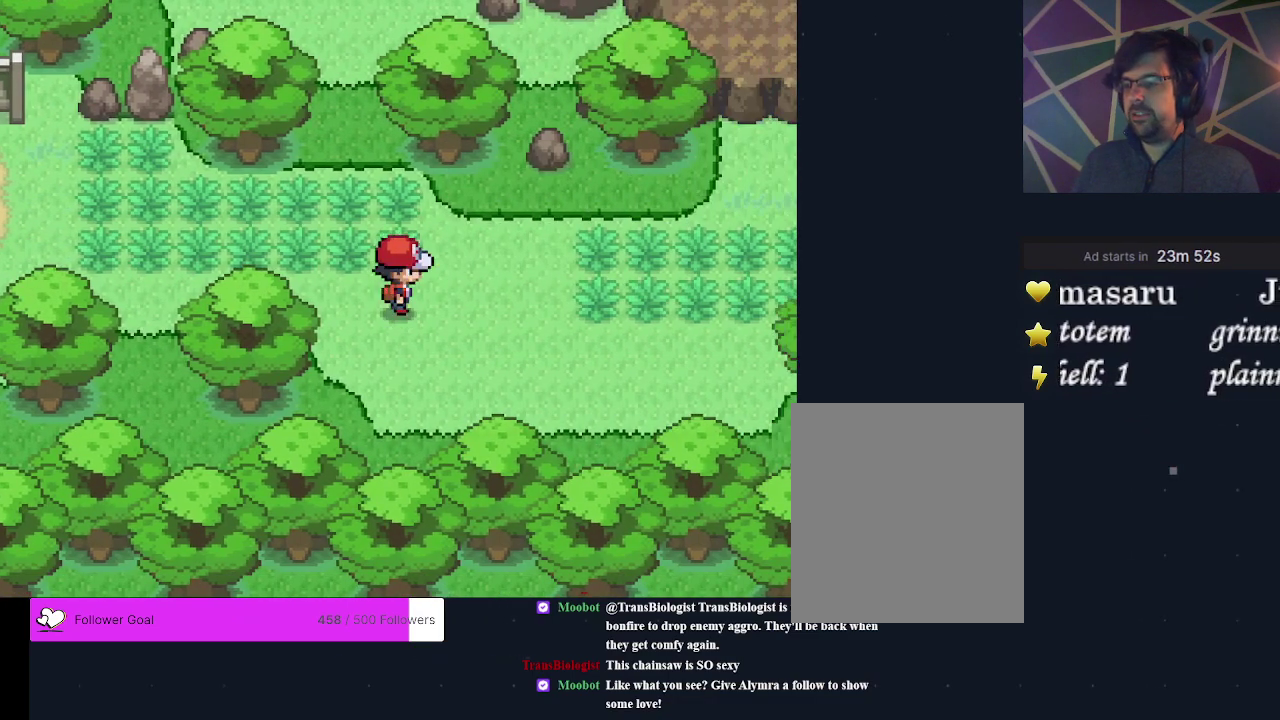
{"dt_ms": 600, "buttons": ["DPAD_RIGHT"], "events": [[100, "DPAD_RIGHT", "up"], [233, "DPAD_DOWN", "down"], [300, "DPAD_DOWN", "up"], [533, "DPAD_RIGHT", "down"]]}
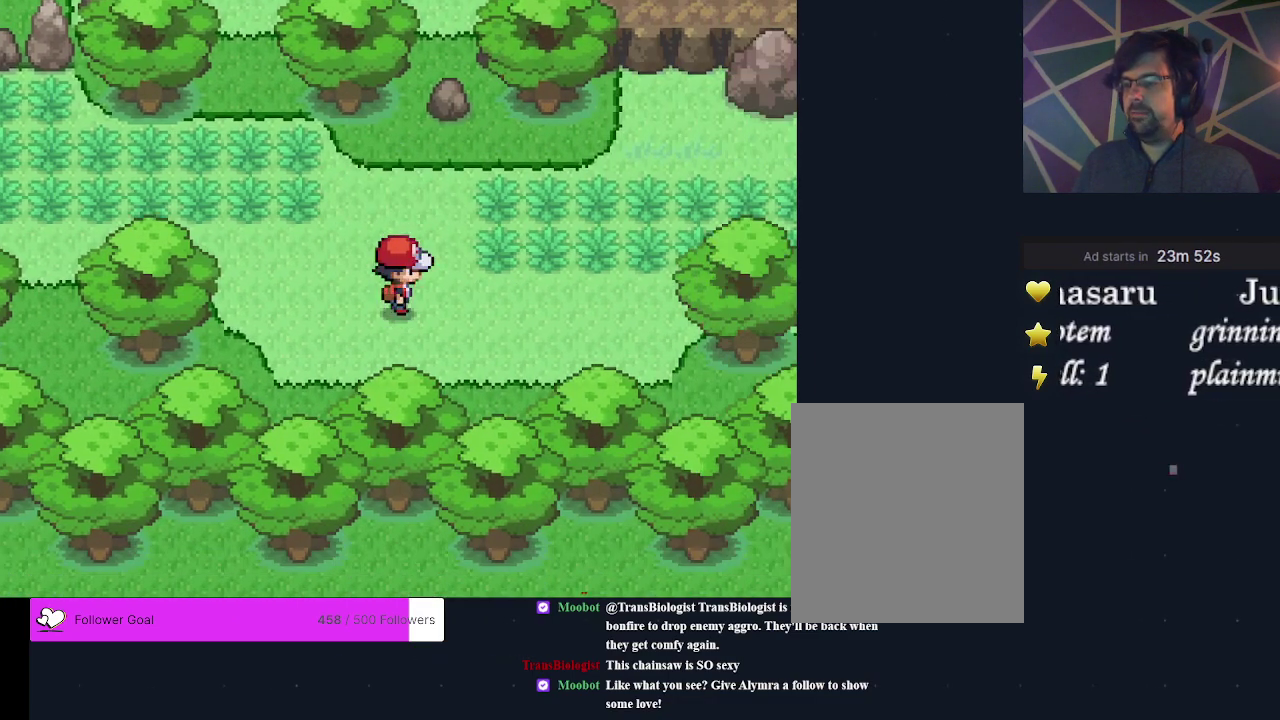
{"dt_ms": 500, "buttons": [], "events": [[267, "DPAD_RIGHT", "up"]]}
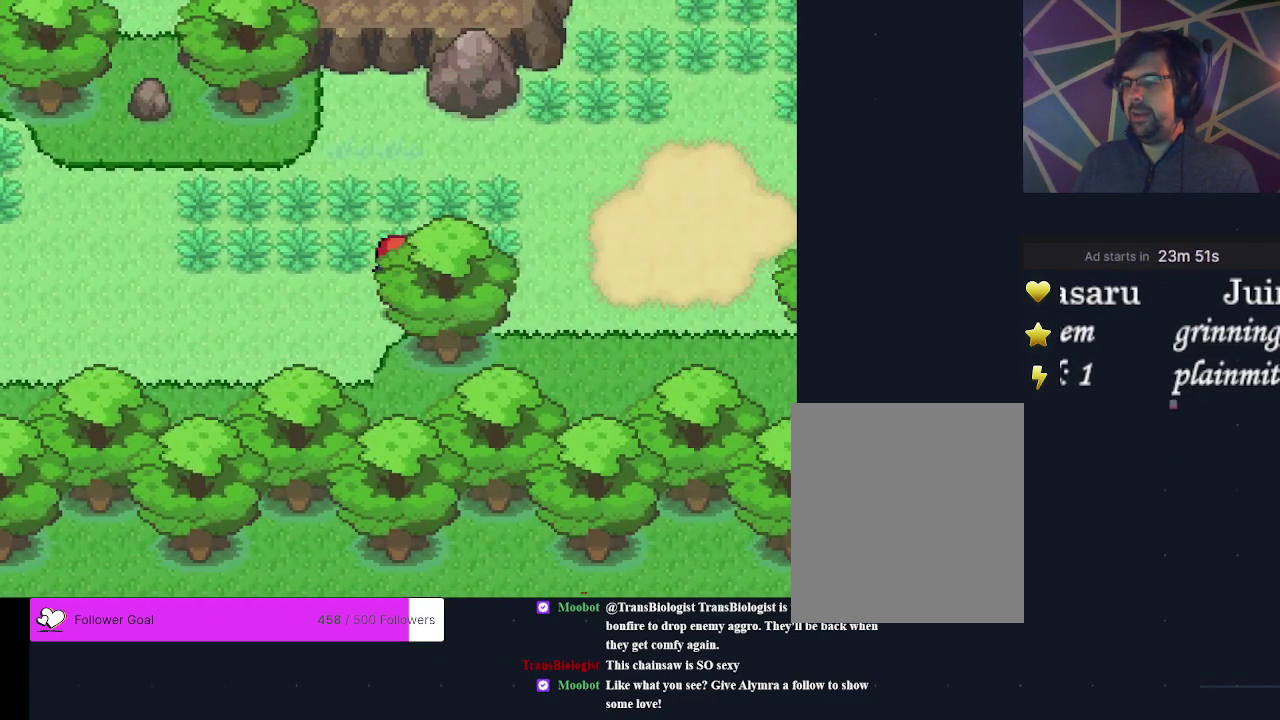
{"dt_ms": 400, "buttons": ["DPAD_UP"], "events": [[333, "DPAD_UP", "down"]]}
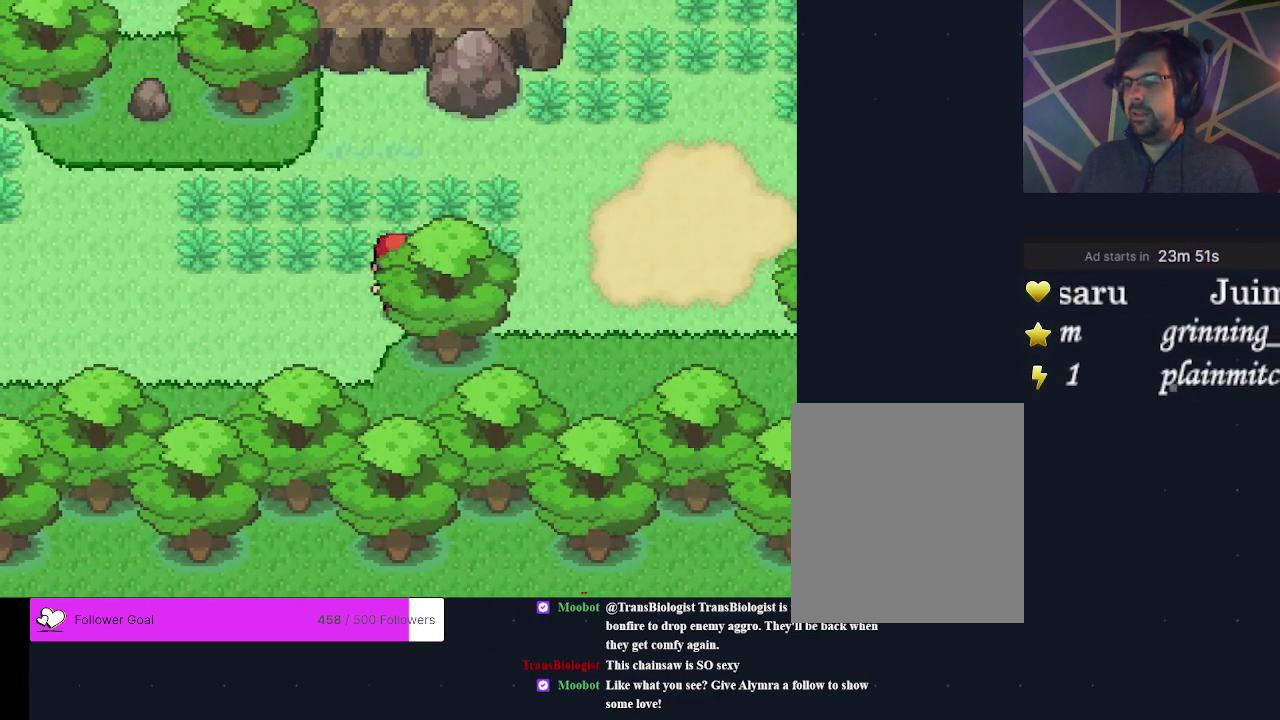
{"dt_ms": 600, "buttons": ["DPAD_RIGHT"], "events": [[167, "DPAD_UP", "up"], [533, "DPAD_RIGHT", "down"]]}
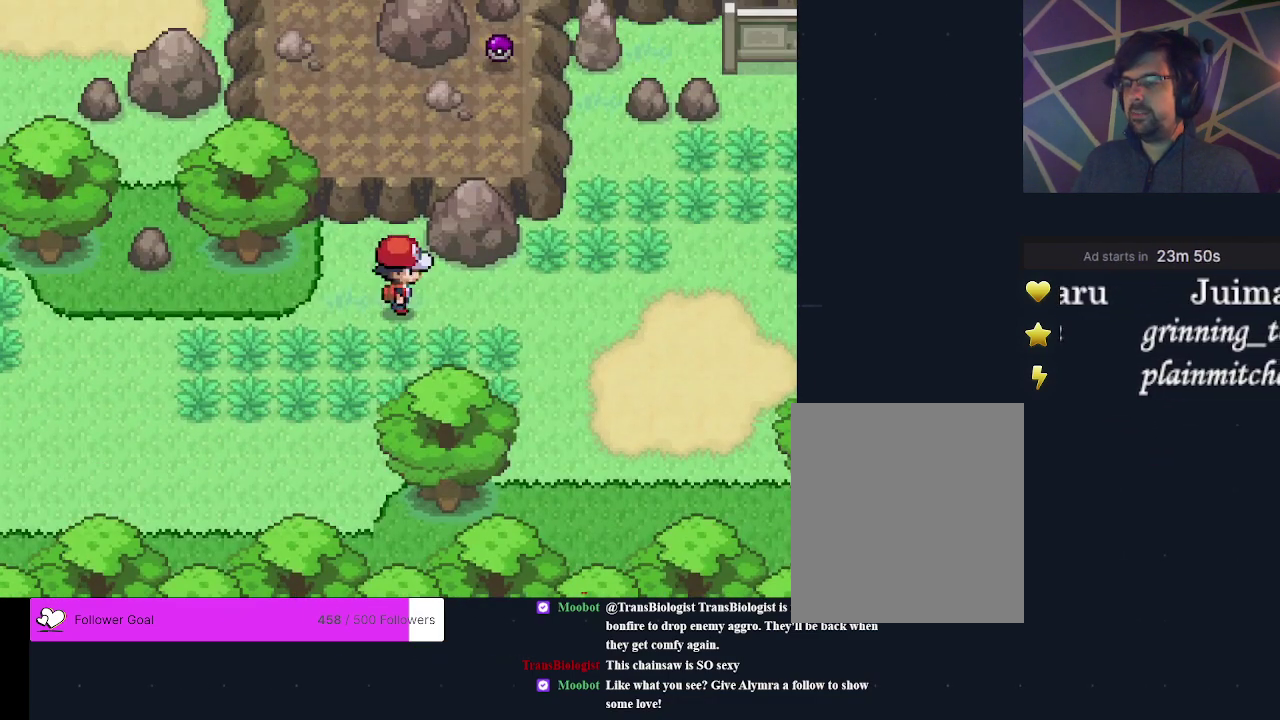
{"dt_ms": 300, "buttons": [], "events": [[233, "DPAD_RIGHT", "up"]]}